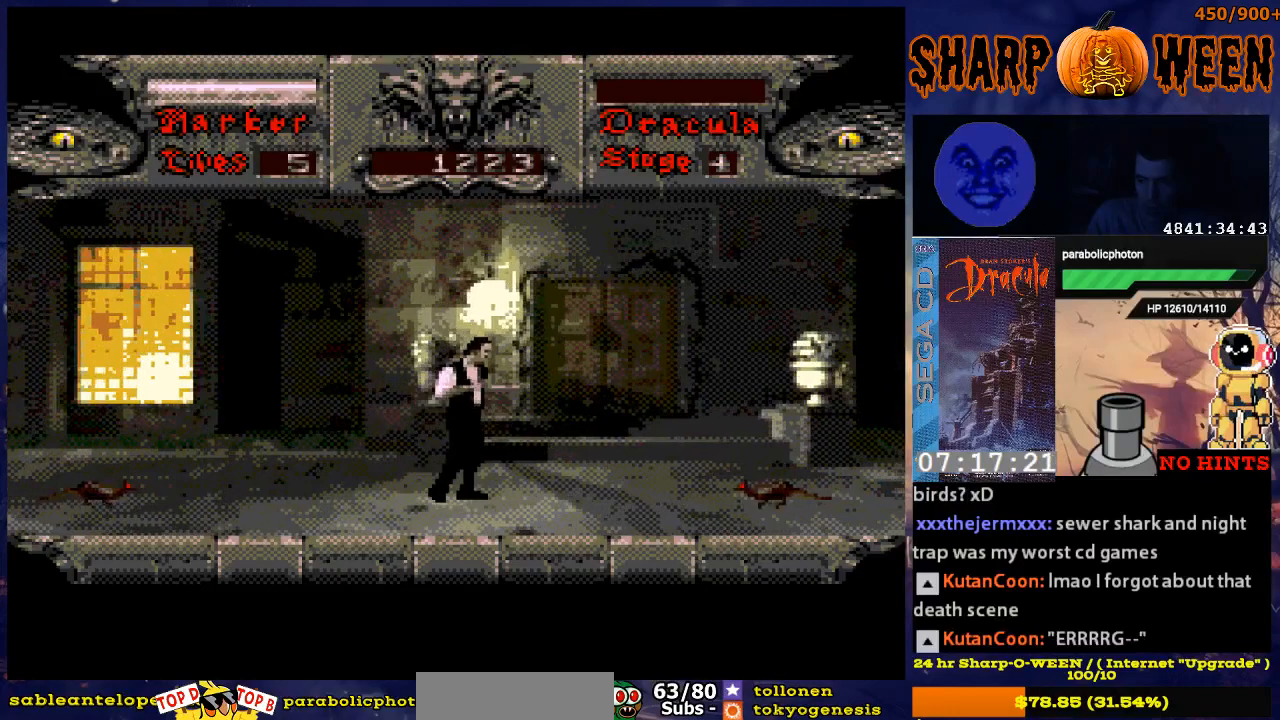
Gameplay with a controller (Xbox layout); each line is a JSON object with the inputs held at the frame after it. "events" lists button and stick changes between this image and that frame as [ms after this image, input, new state], when the widget could be followed in between. Not read: L1 L2 L3 R1 R2 R3.
{"buttons": ["DPAD_RIGHT"], "events": []}
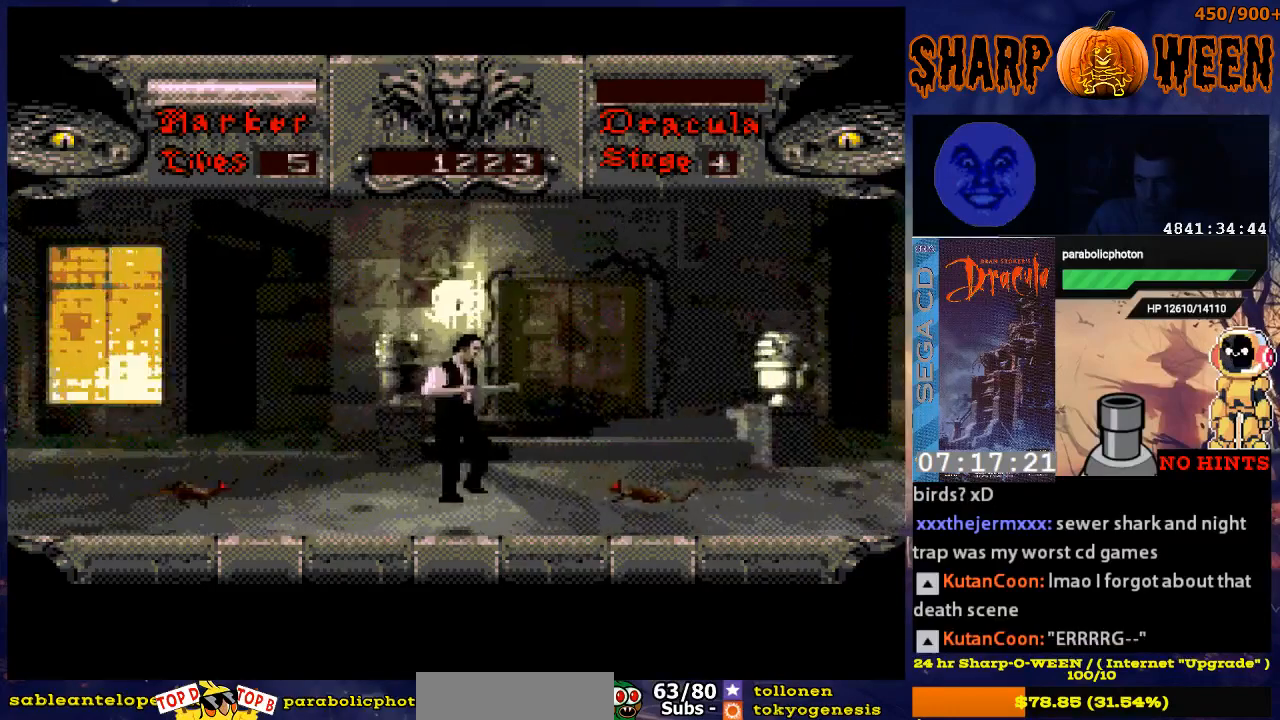
{"buttons": [], "events": [[117, "DPAD_RIGHT", "up"], [168, "C", "down"], [218, "C", "up"], [318, "C", "down"], [419, "C", "up"]]}
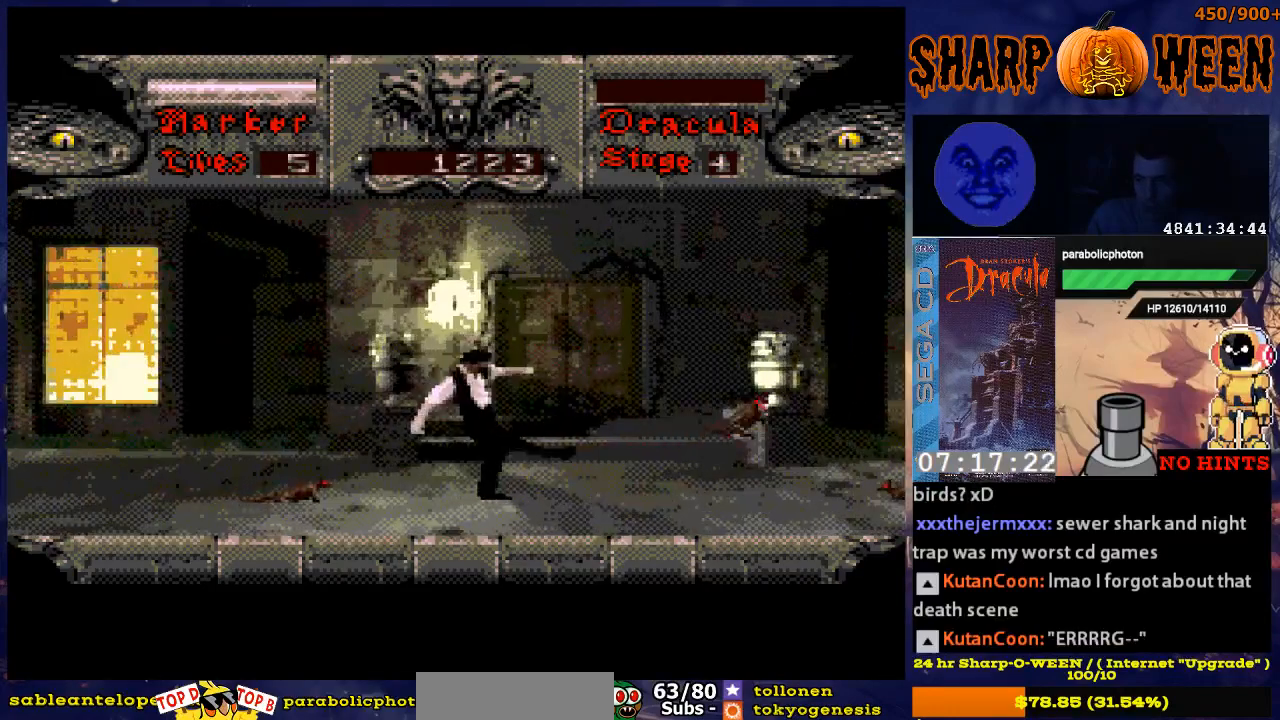
{"buttons": ["C"], "events": [[67, "DPAD_LEFT", "down"], [168, "C", "down"], [168, "DPAD_LEFT", "up"], [218, "C", "up"], [268, "C", "down"], [368, "C", "up"], [418, "C", "down"]]}
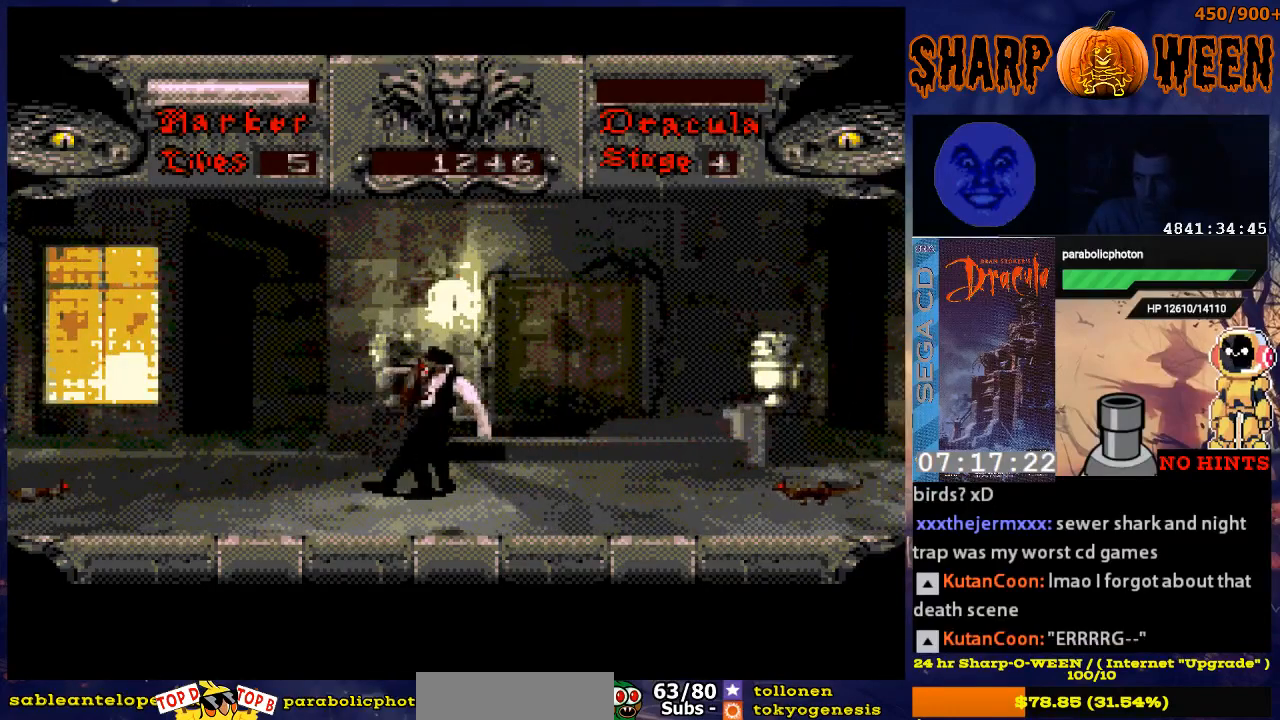
{"buttons": [], "events": [[17, "C", "up"], [67, "C", "down"], [117, "C", "up"], [218, "C", "down"], [318, "C", "up"]]}
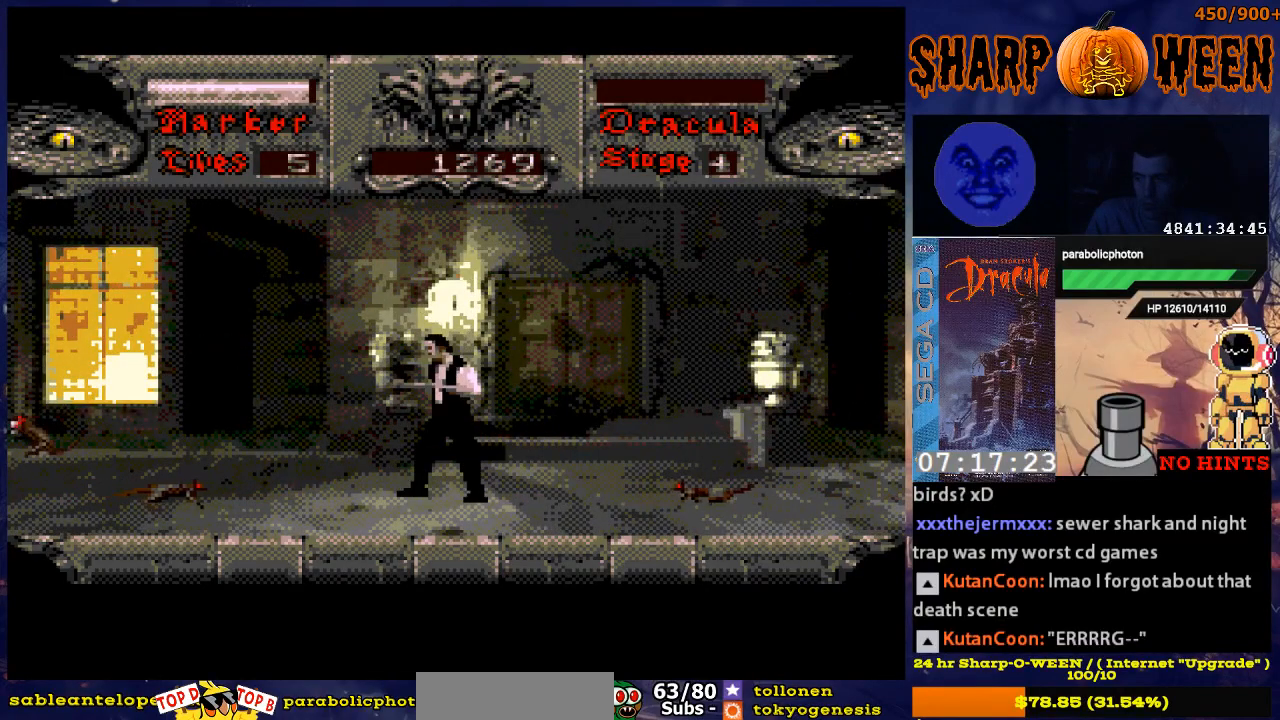
{"buttons": [], "events": [[34, "DPAD_LEFT", "down"], [385, "C", "down"], [385, "DPAD_LEFT", "up"], [502, "C", "up"]]}
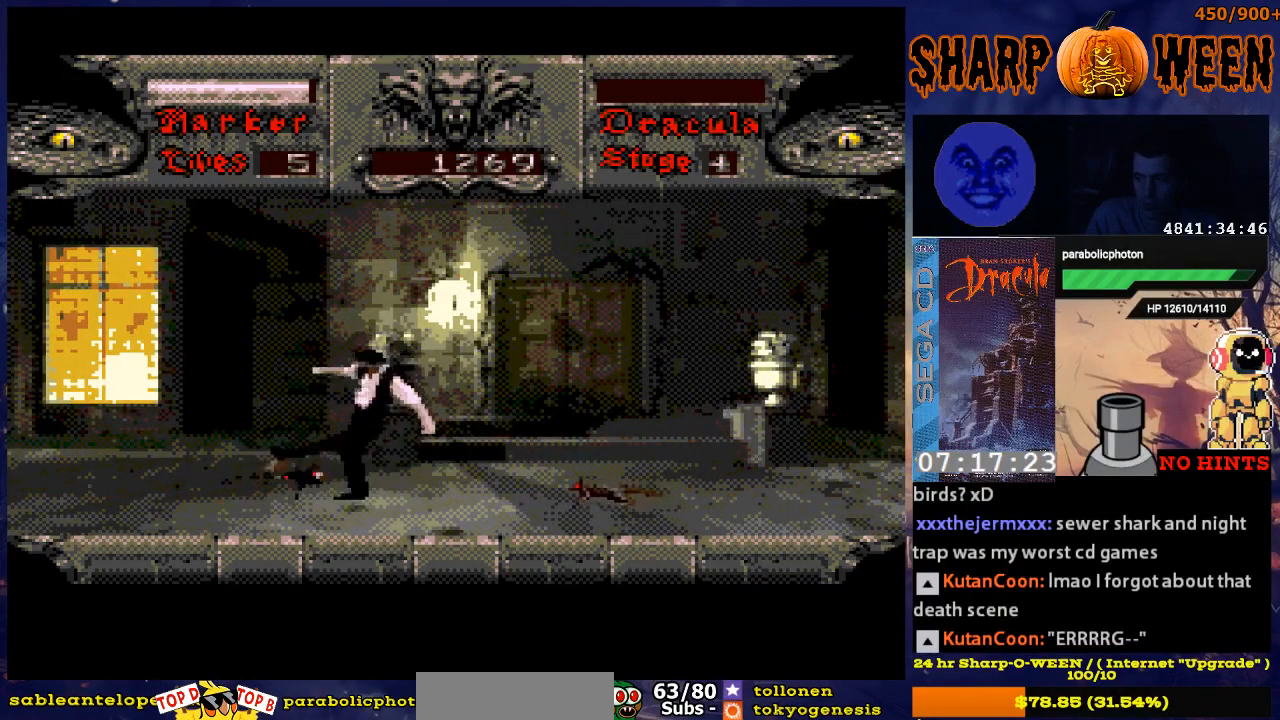
{"buttons": [], "events": [[34, "C", "down"], [134, "C", "up"], [184, "DPAD_RIGHT", "down"], [385, "C", "down"], [435, "C", "up"], [435, "DPAD_RIGHT", "up"]]}
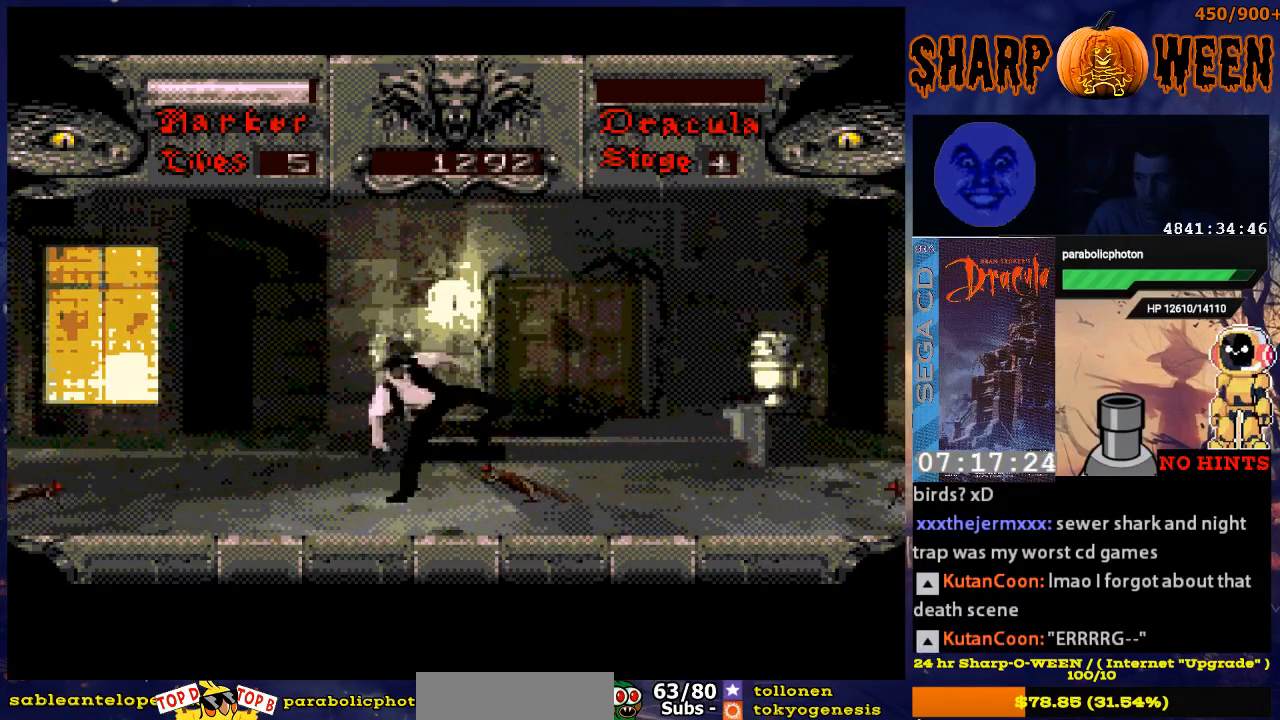
{"buttons": ["C"], "events": [[34, "C", "down"], [134, "C", "up"], [184, "C", "down"], [284, "C", "up"], [335, "C", "down"], [385, "C", "up"], [485, "C", "down"]]}
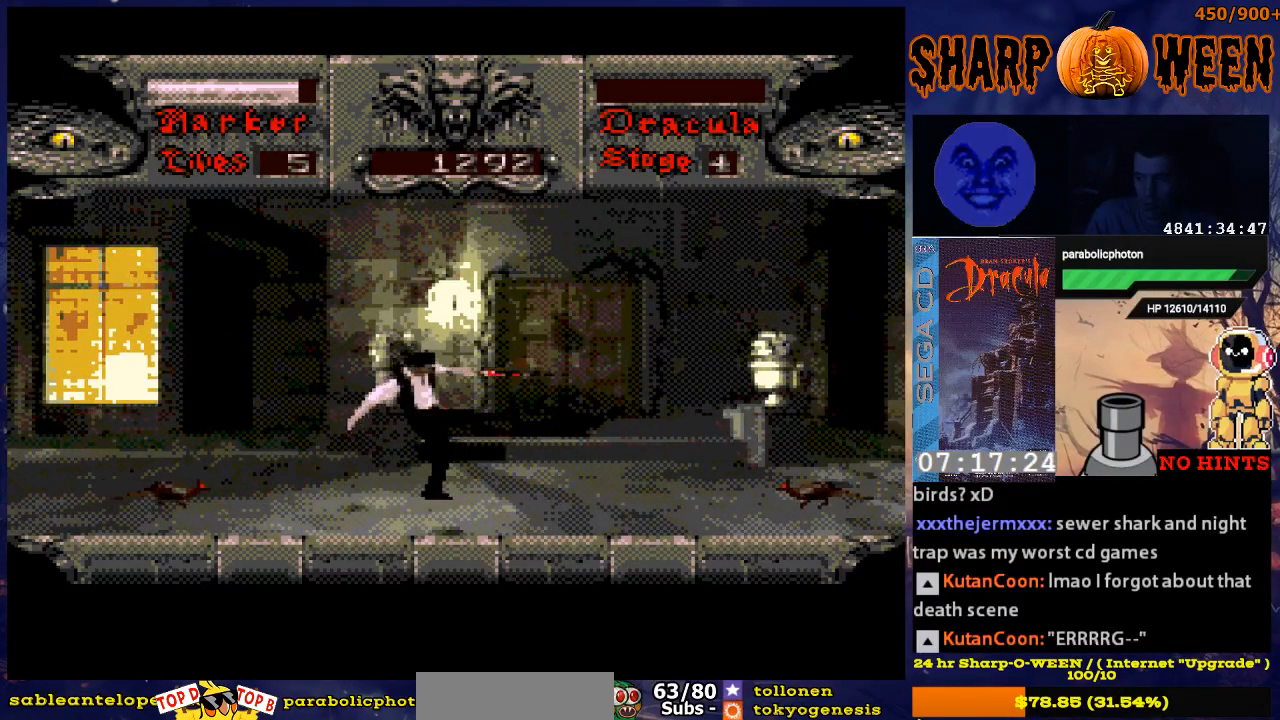
{"buttons": [], "events": [[33, "C", "up"], [268, "DPAD_LEFT", "down"], [385, "DPAD_LEFT", "up"], [418, "C", "down"], [485, "C", "up"]]}
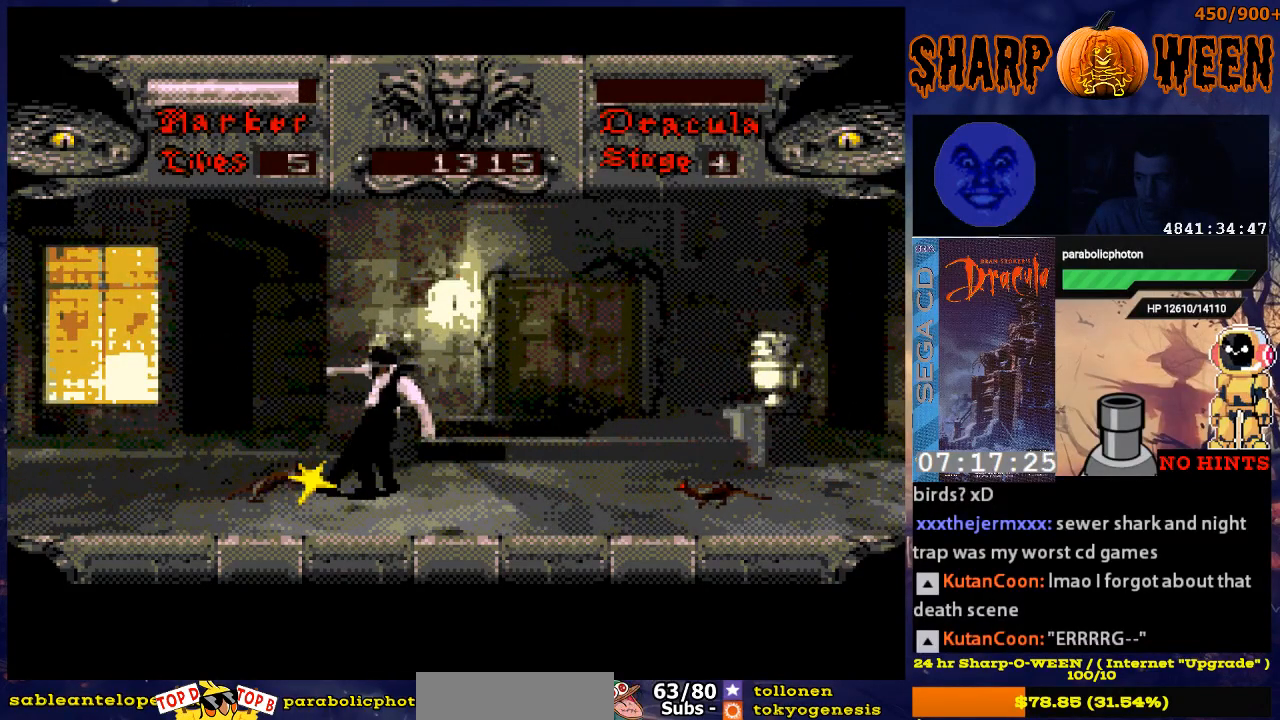
{"buttons": ["DPAD_RIGHT"], "events": [[67, "C", "down"], [117, "C", "up"], [167, "C", "down"], [268, "C", "up"], [468, "DPAD_RIGHT", "down"]]}